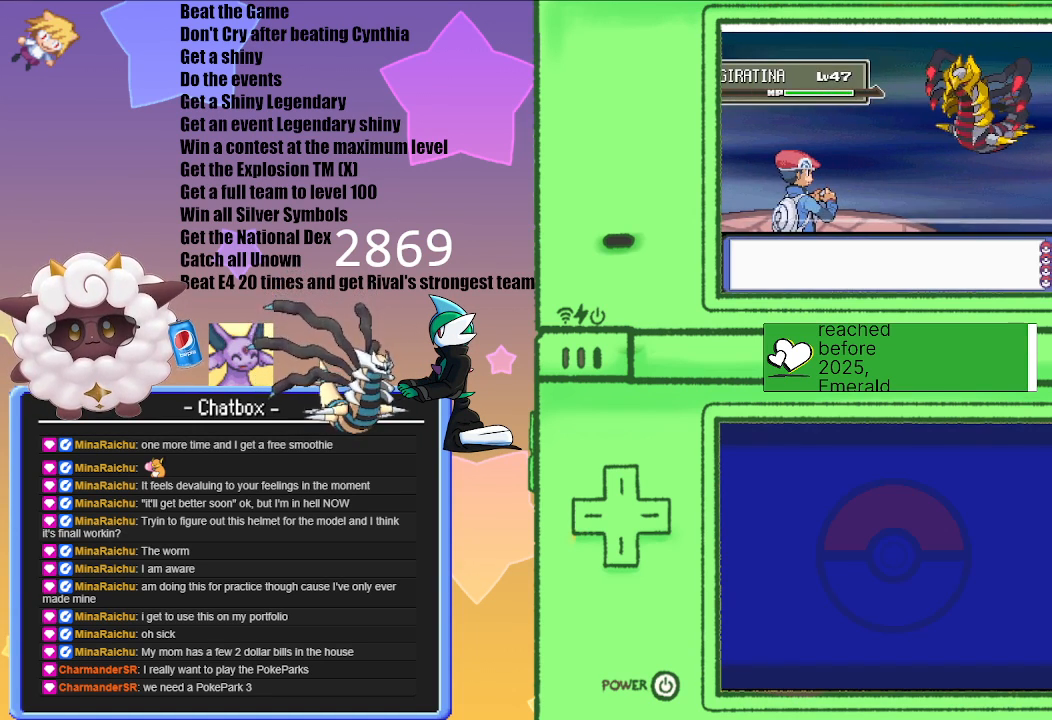
Gameplay with a controller (Nintendo layout); each line is a JSON object with the inputs held at the frame after it. "events" lists button and stick changes between this image and that frame as [ms after this image, input, new state], when the widget could be followed in between. Not read: L2 L3 R2 R3.
{"buttons": ["A"], "left_stick": "center", "right_stick": "center", "events": [[433, "A", "down"]]}
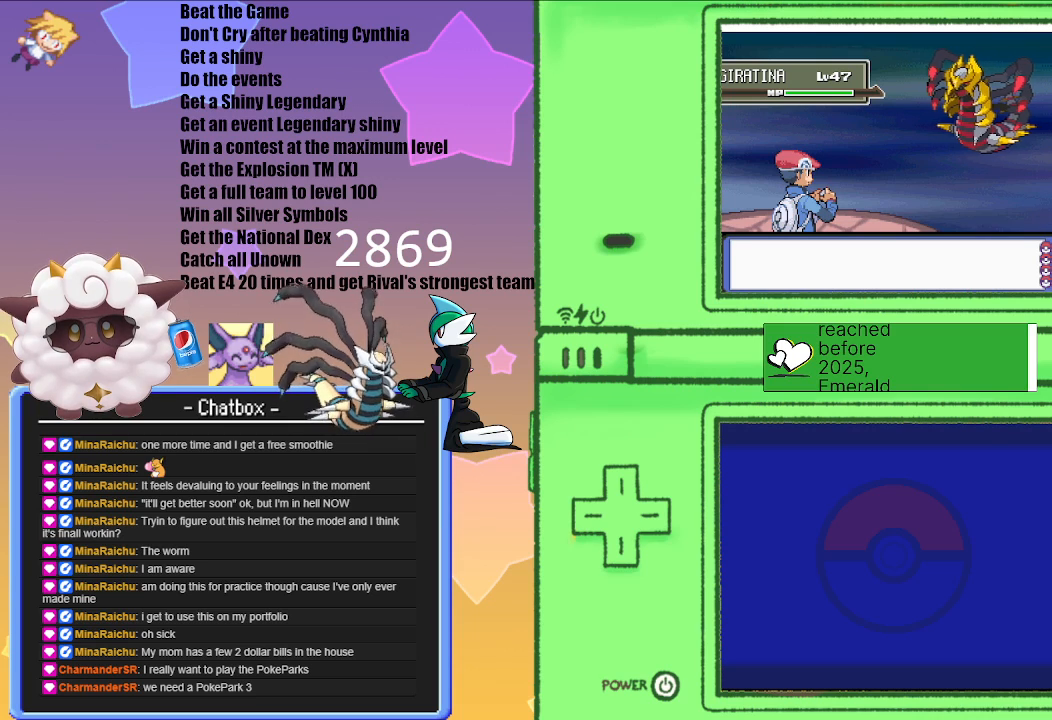
{"buttons": [], "left_stick": "center", "right_stick": "center", "events": [[100, "A", "up"]]}
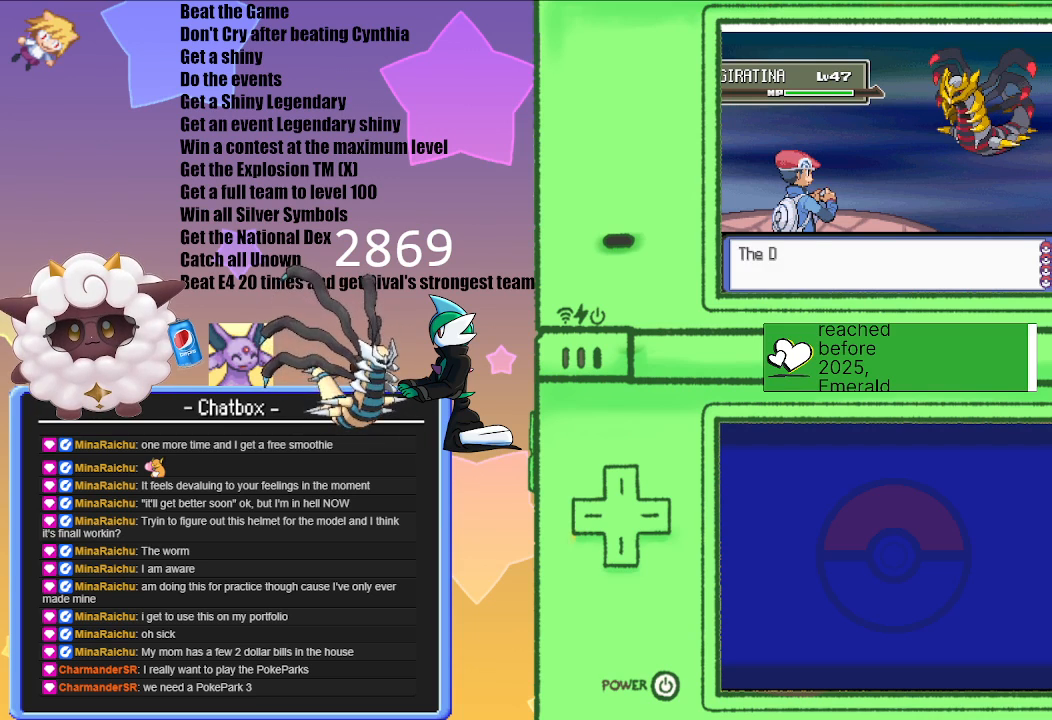
{"buttons": [], "left_stick": "center", "right_stick": "center", "events": []}
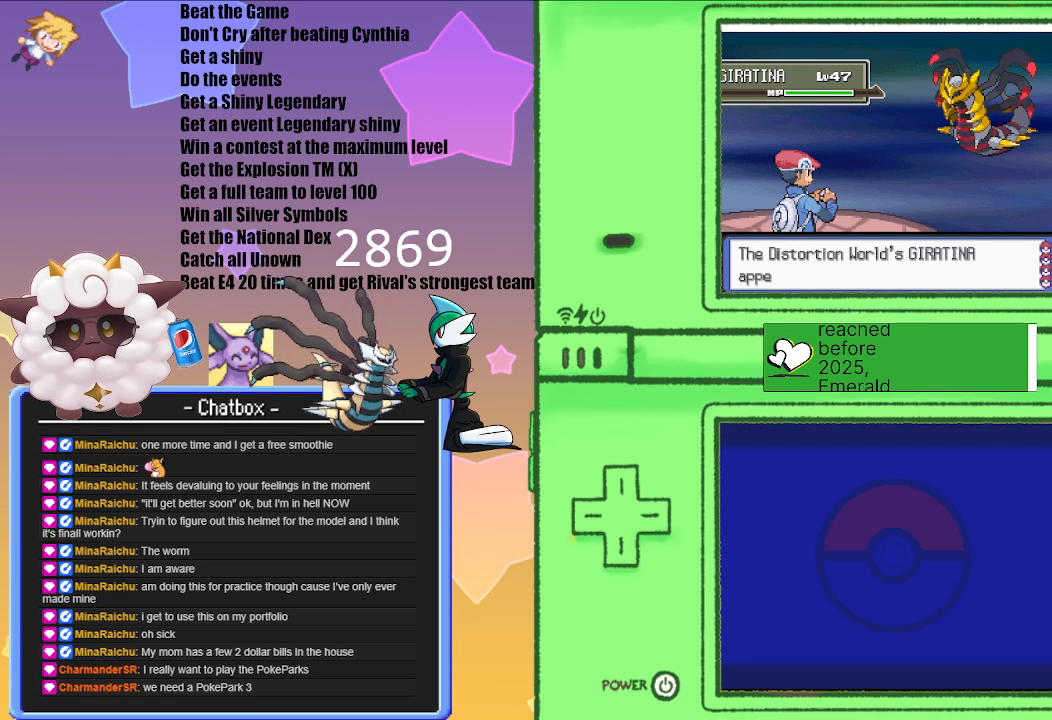
{"buttons": [], "left_stick": "center", "right_stick": "center", "events": []}
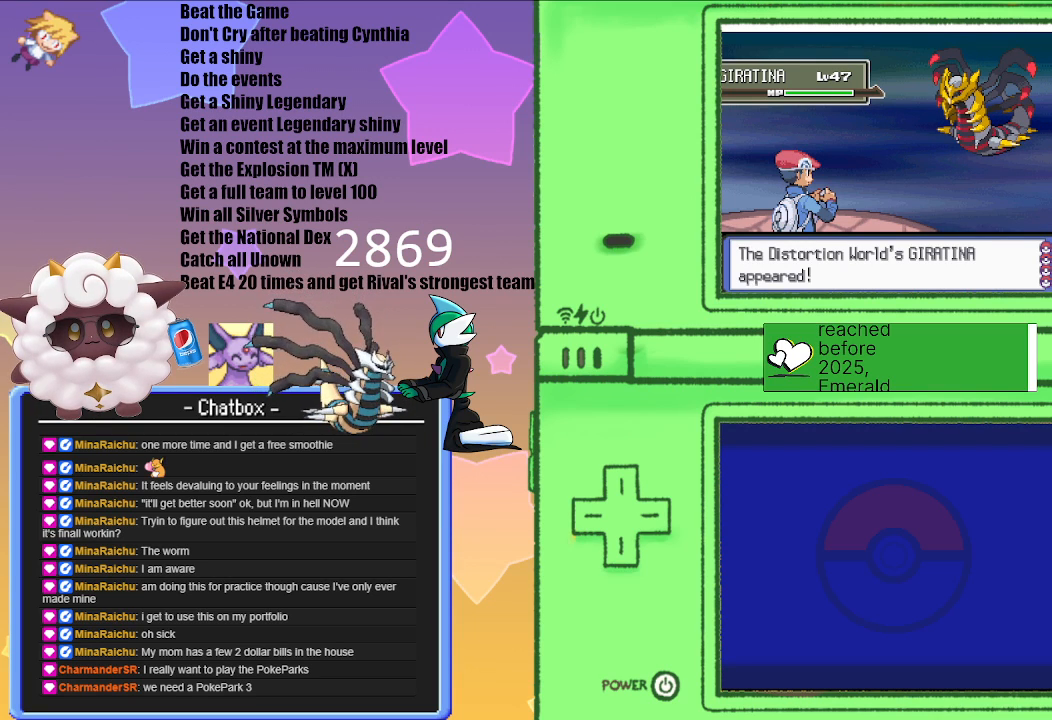
{"buttons": [], "left_stick": "center", "right_stick": "center", "events": []}
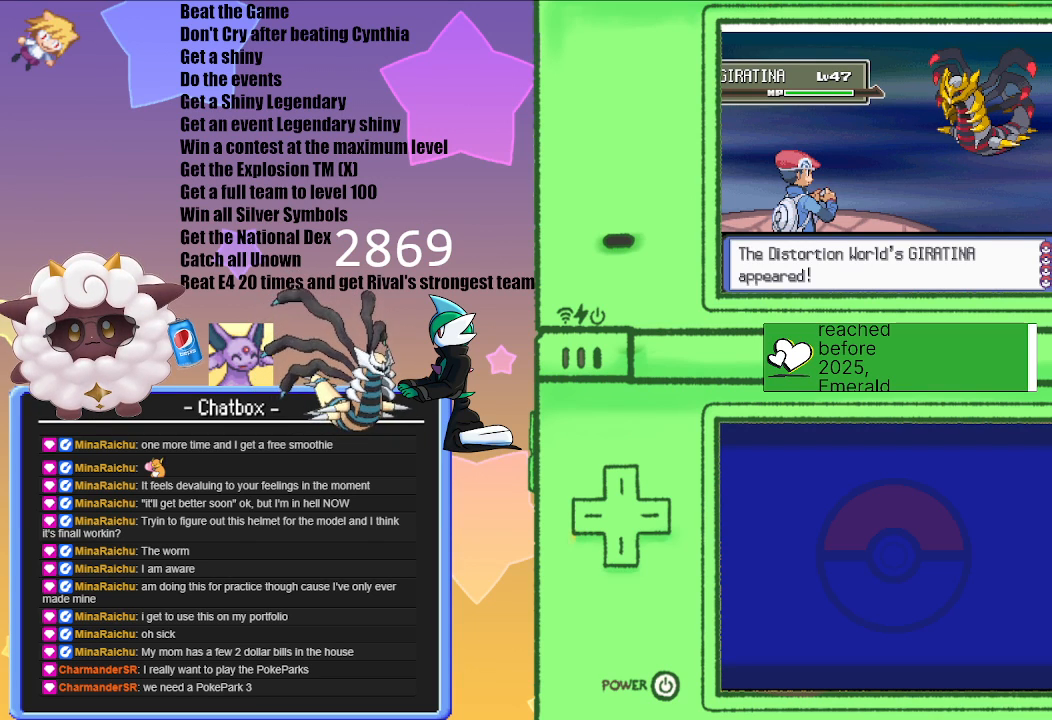
{"buttons": [], "left_stick": "center", "right_stick": "center", "events": []}
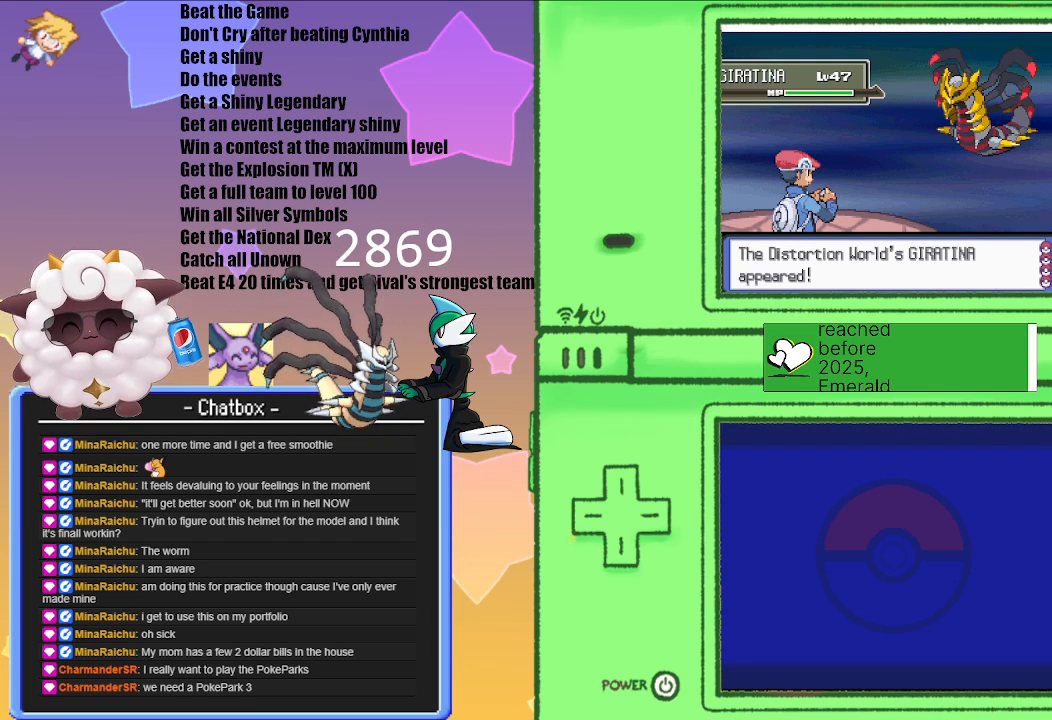
{"buttons": [], "left_stick": "center", "right_stick": "center", "events": []}
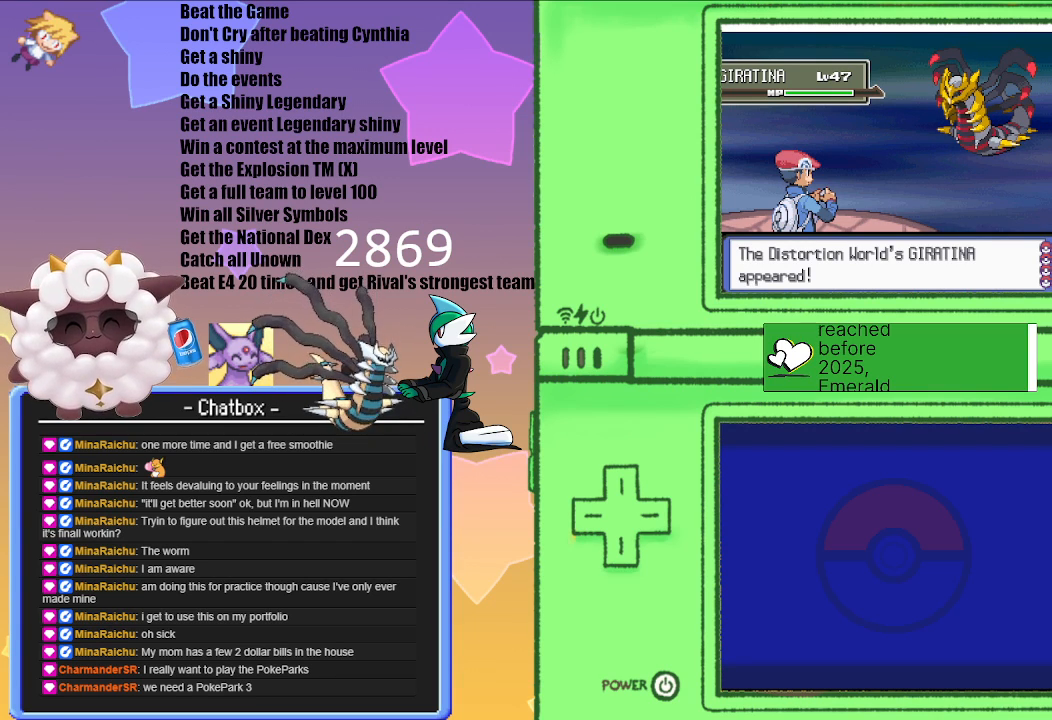
{"buttons": [], "left_stick": "center", "right_stick": "center", "events": []}
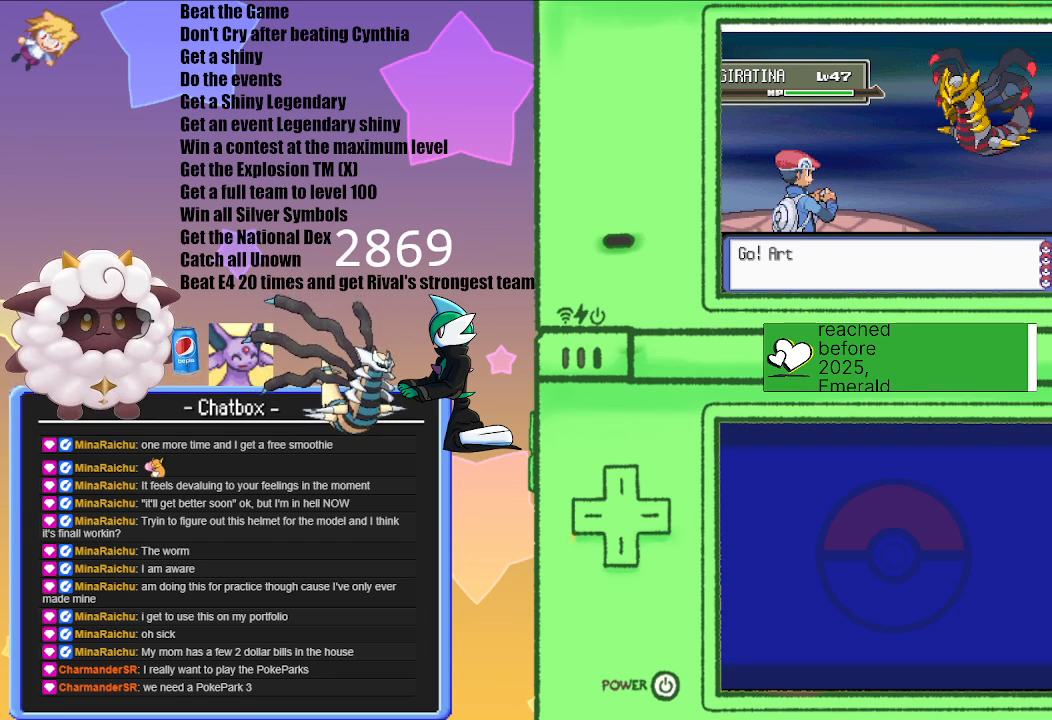
{"buttons": [], "left_stick": "center", "right_stick": "center", "events": []}
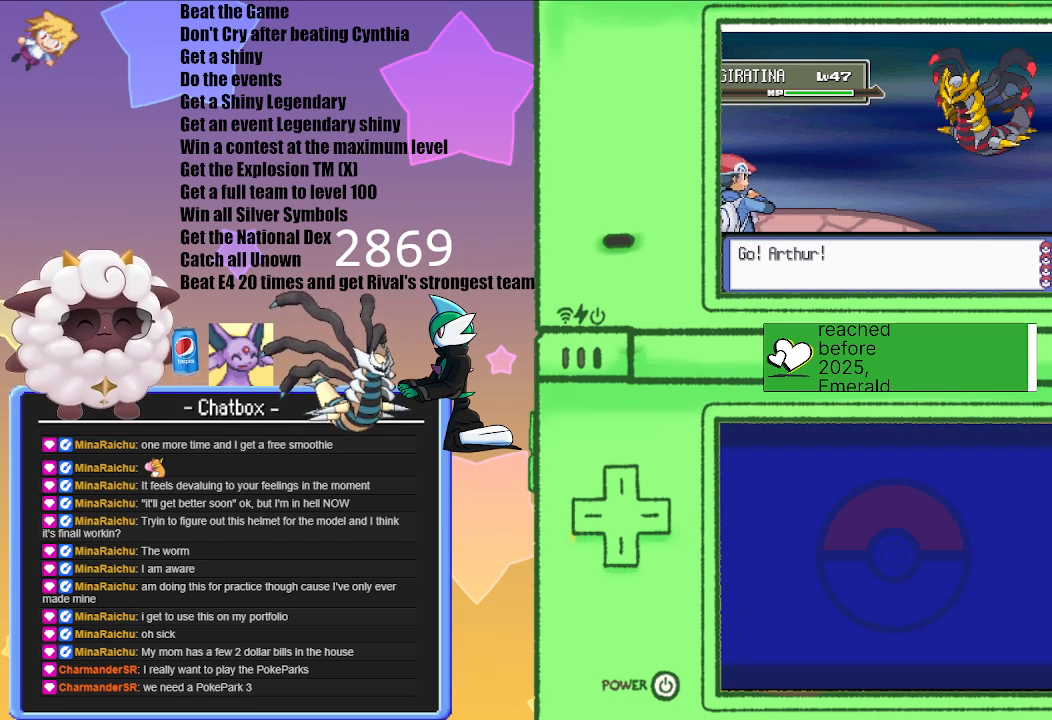
{"buttons": [], "left_stick": "center", "right_stick": "center", "events": []}
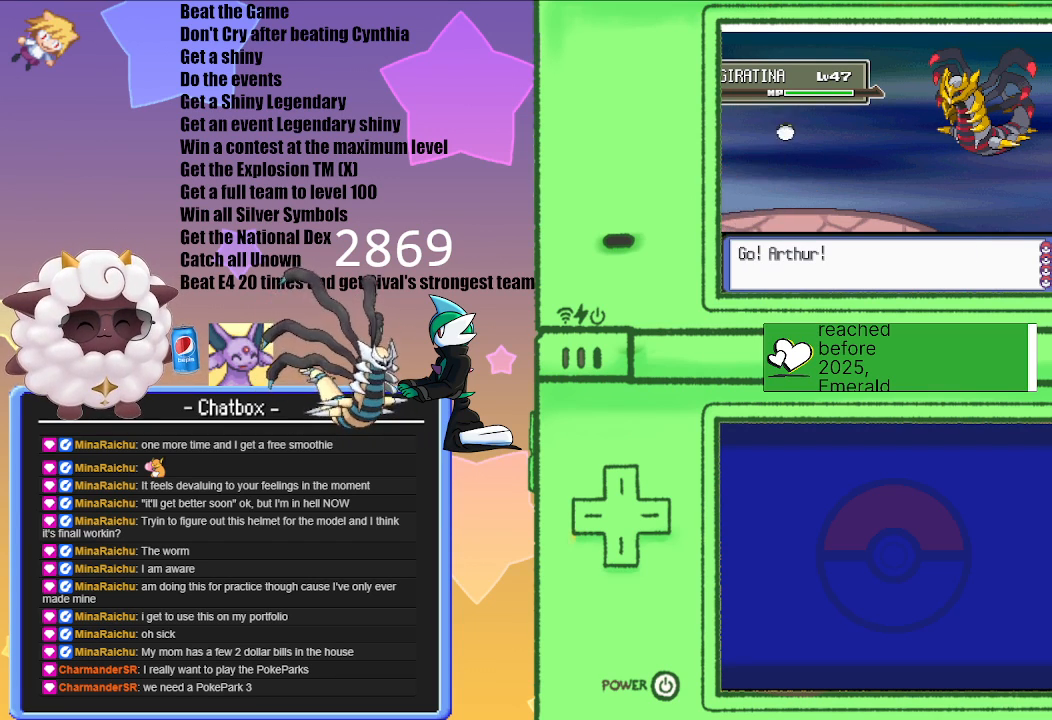
{"buttons": ["L1"], "left_stick": "center", "right_stick": "center", "events": [[467, "L1", "down"]]}
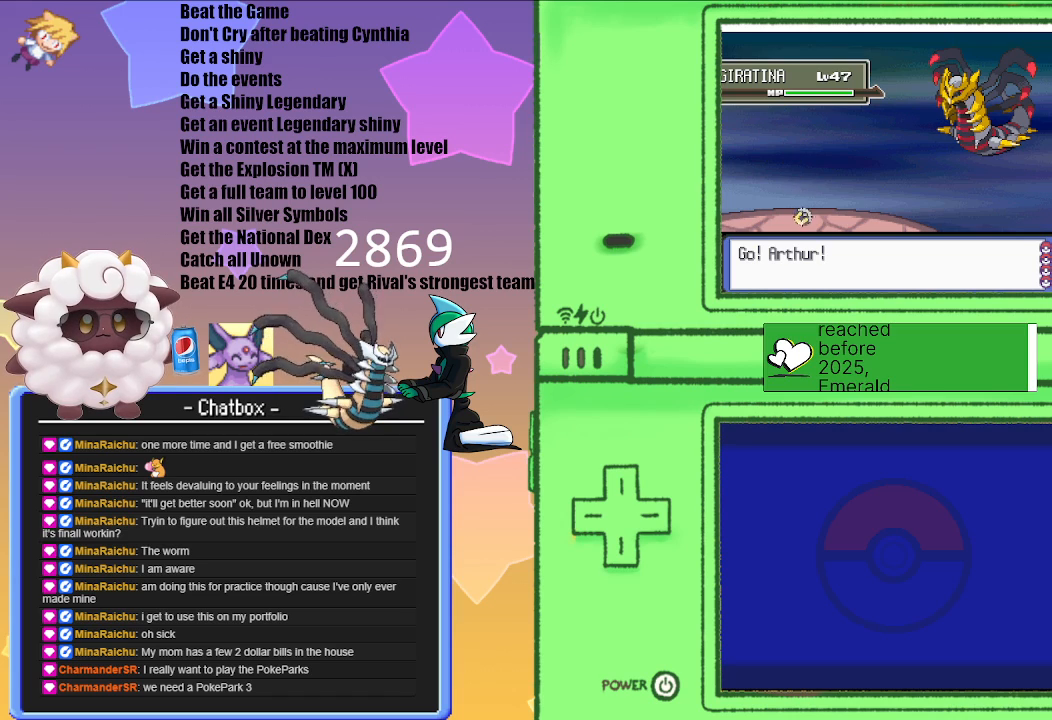
{"buttons": ["L1", "R1"], "left_stick": "center", "right_stick": "center", "events": [[17, "R1", "down"]]}
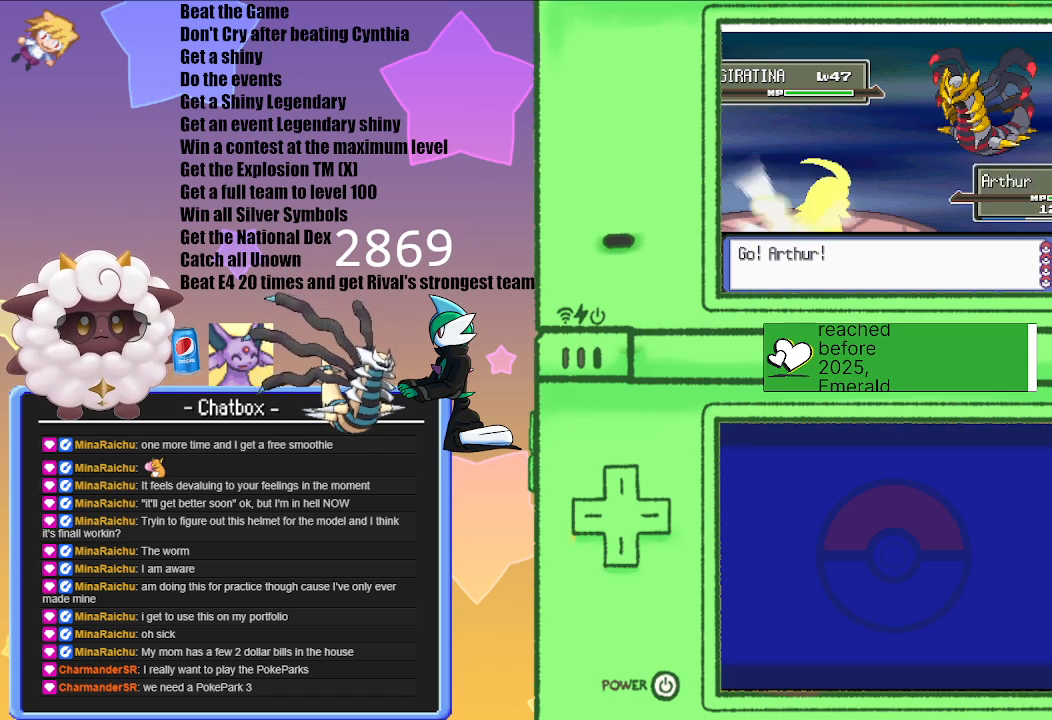
{"buttons": [], "left_stick": "center", "right_stick": "center", "events": [[33, "START", "down"], [233, "START", "up"], [267, "R1", "up"], [350, "L1", "up"]]}